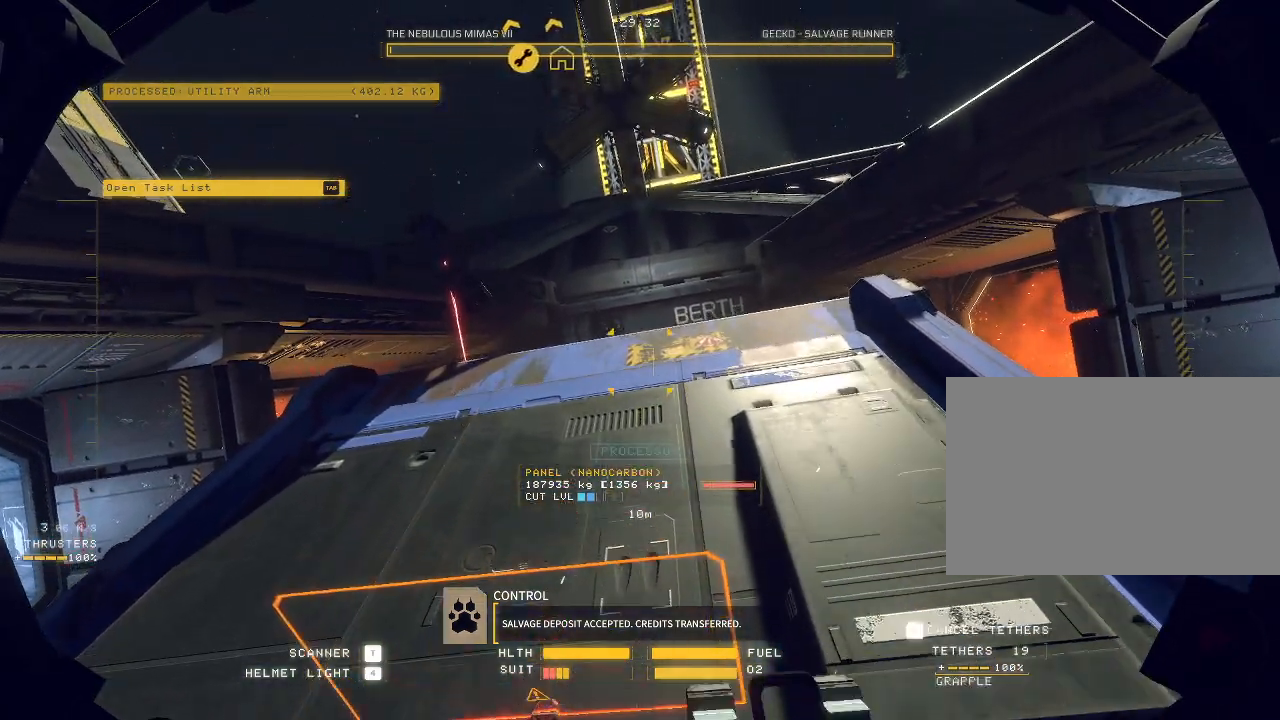
Gameplay with keyboard and mouse; each line is a JSON object with the keys and mouse buttons held at the frame after it. "events" lists presses ("down") and releases ("up") of "a", "c", "ctrl", "d", "e", "f", "q", "r", "s", "shift", "space", "tab", "v", "w", "x", "z", "mouse_left", "mouse_wheel", "mouse_right", "mouse_mb4" and "mouse_mb5" between this image and that frame as [ms after this image, input, new state], when the widget could be followed in between. "mouse_left", "mouse_wheel", "mouse_right", "mouse_mb4", "mouse_mb5" = the "left", "wheel", "right", "mb4", "mb5" buttons of the "mouse" list. No other keys are recorded. "wheel" means that the mouse wheel is clicked or scrolled. Mouse movement is not recorded.
{"keys": ["space", "w"], "mouse": [], "events": []}
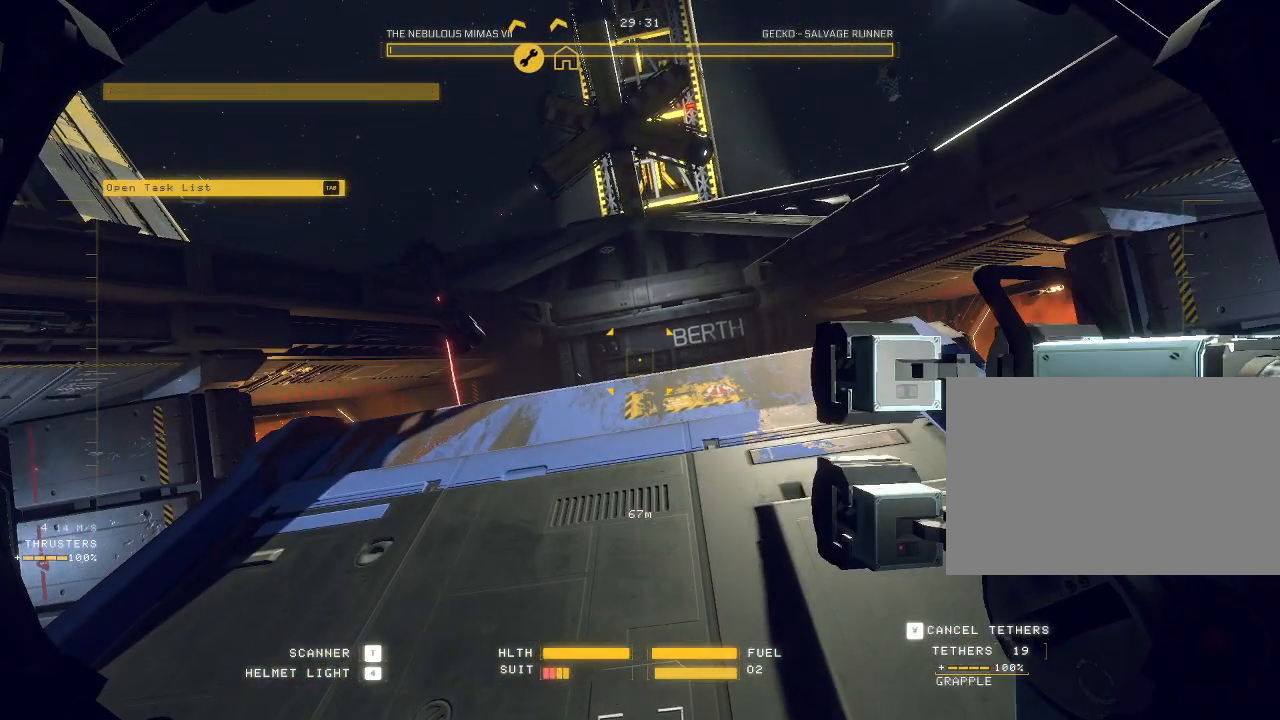
{"keys": ["space", "w"], "mouse": [], "events": []}
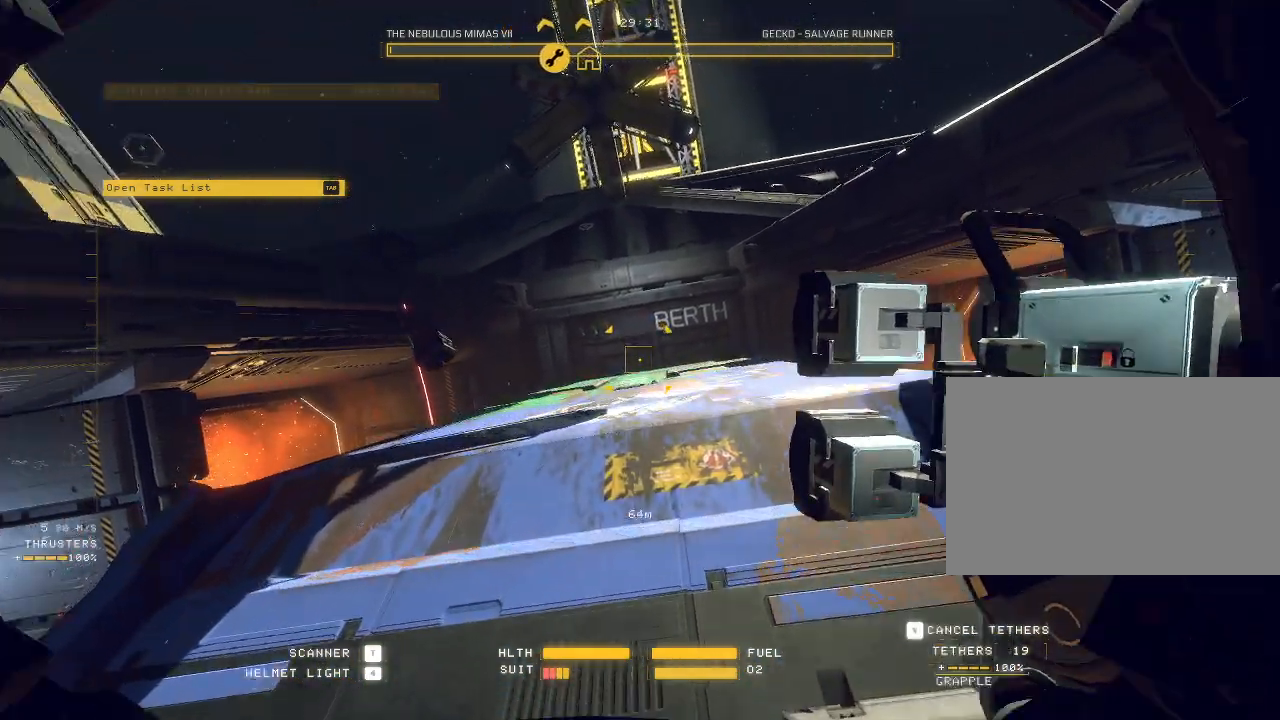
{"keys": ["ctrl"], "mouse": ["mb5"], "events": [[150, "w", "up"], [167, "space", "up"], [350, "ctrl", "down"], [350, "mouse_mb5", "down"]]}
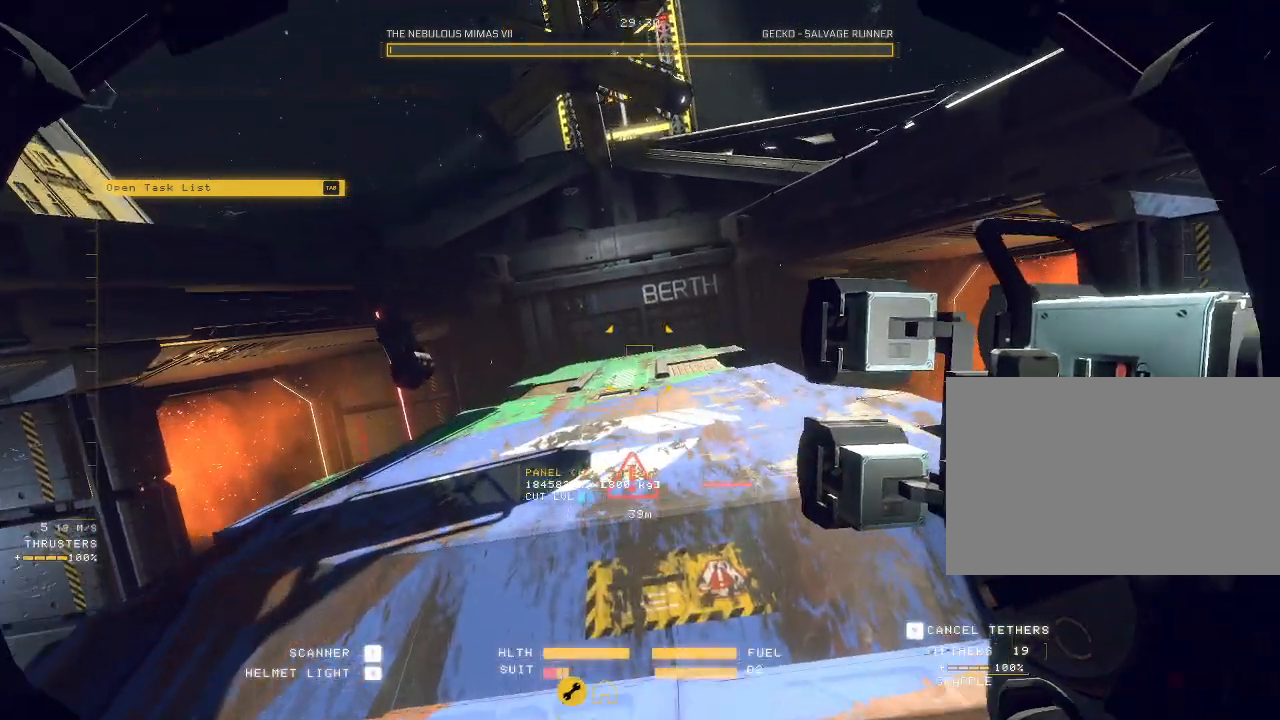
{"keys": ["ctrl"], "mouse": ["mb5"], "events": []}
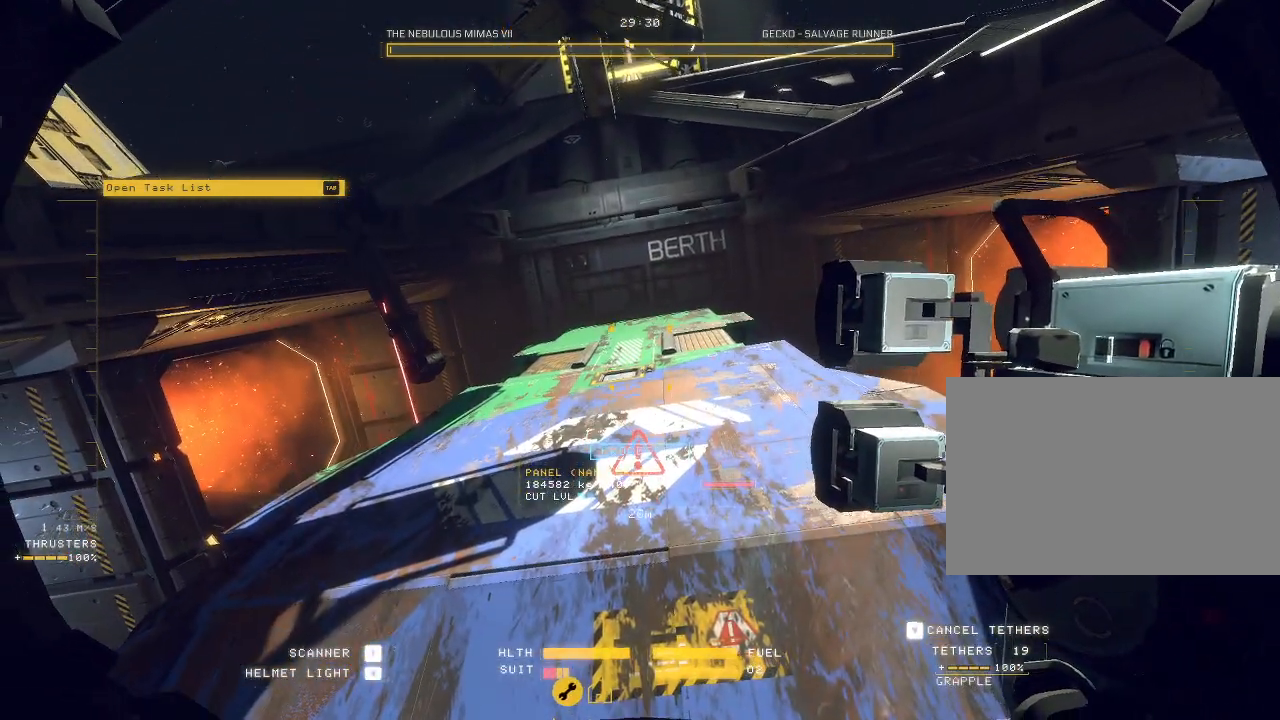
{"keys": ["ctrl"], "mouse": ["mb5"], "events": []}
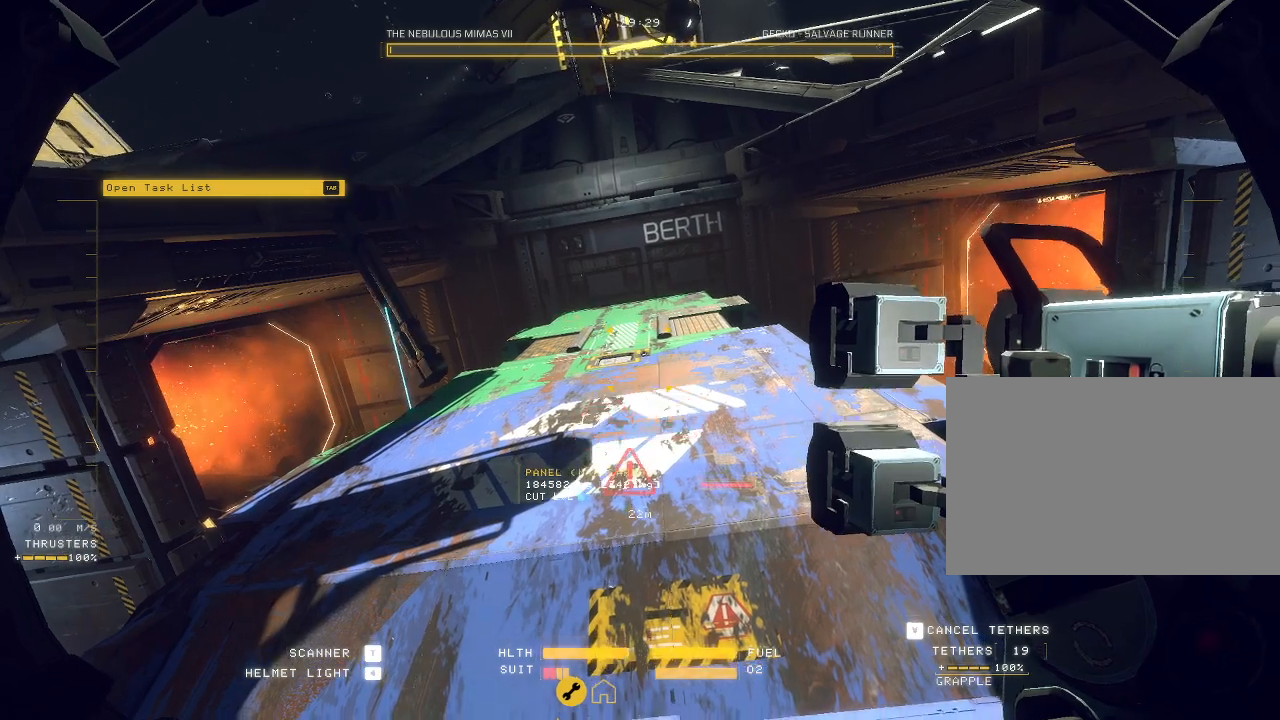
{"keys": ["ctrl"], "mouse": ["left", "mb5"], "events": [[217, "mouse_left", "down"]]}
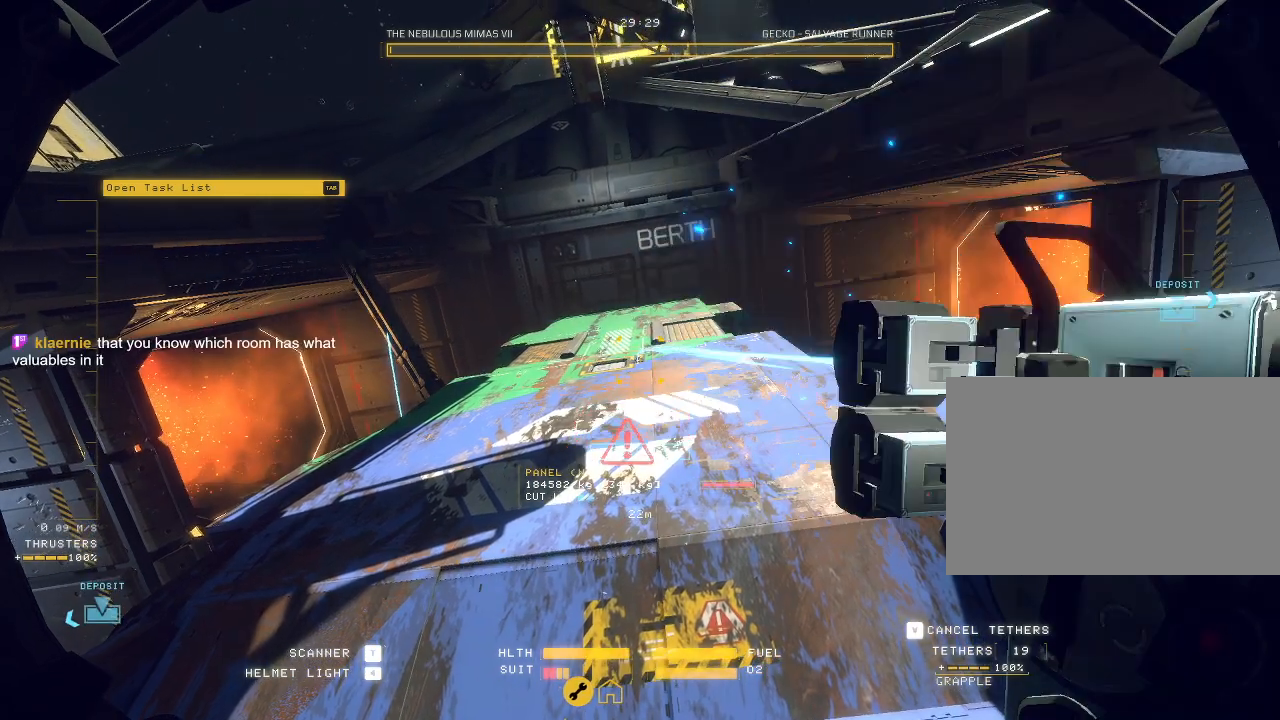
{"keys": ["ctrl"], "mouse": ["mb5"], "events": [[200, "mouse_left", "up"], [283, "mouse_left", "down"], [383, "mouse_left", "up"]]}
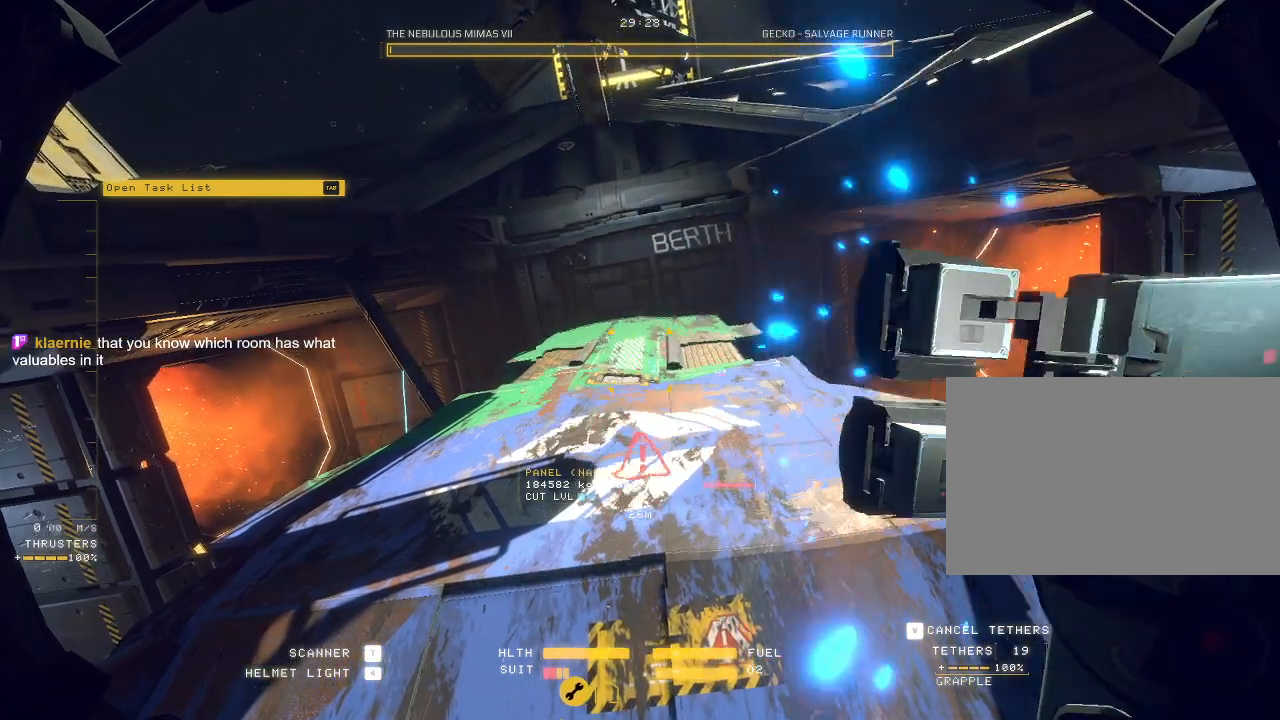
{"keys": ["ctrl"], "mouse": [], "events": [[217, "mouse_mb5", "up"]]}
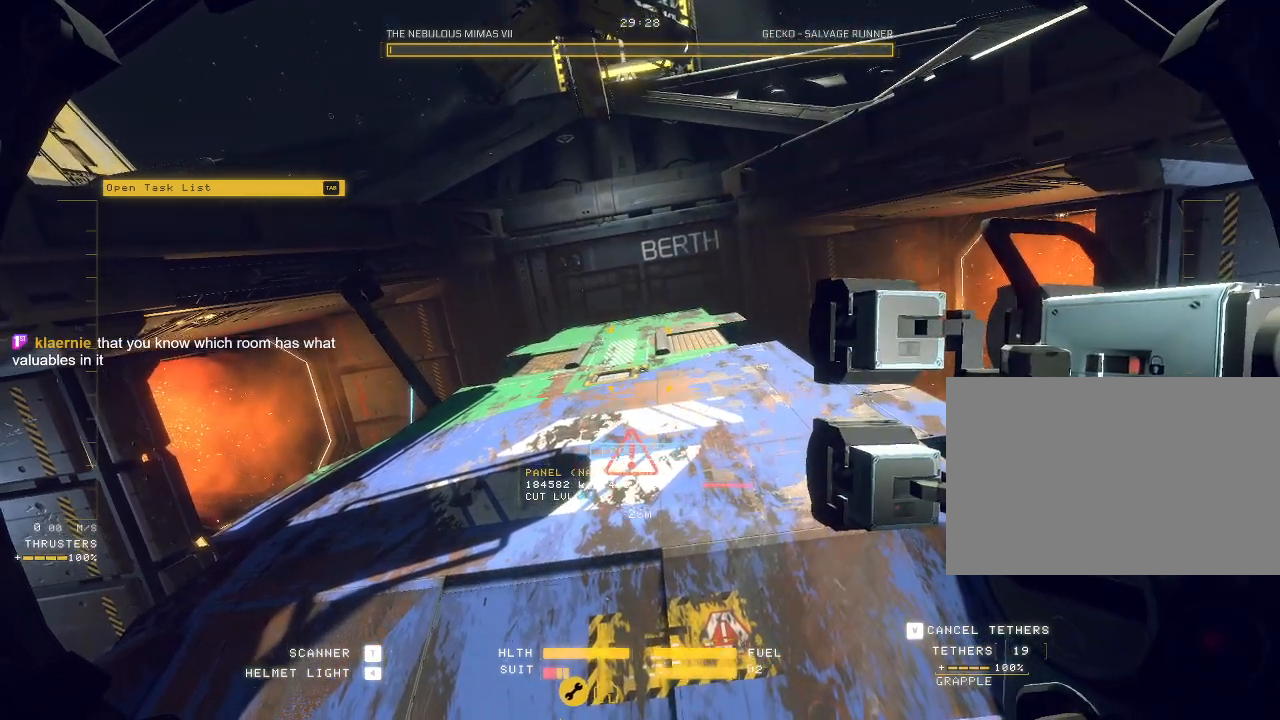
{"keys": ["ctrl"], "mouse": ["left"], "events": [[367, "mouse_left", "down"]]}
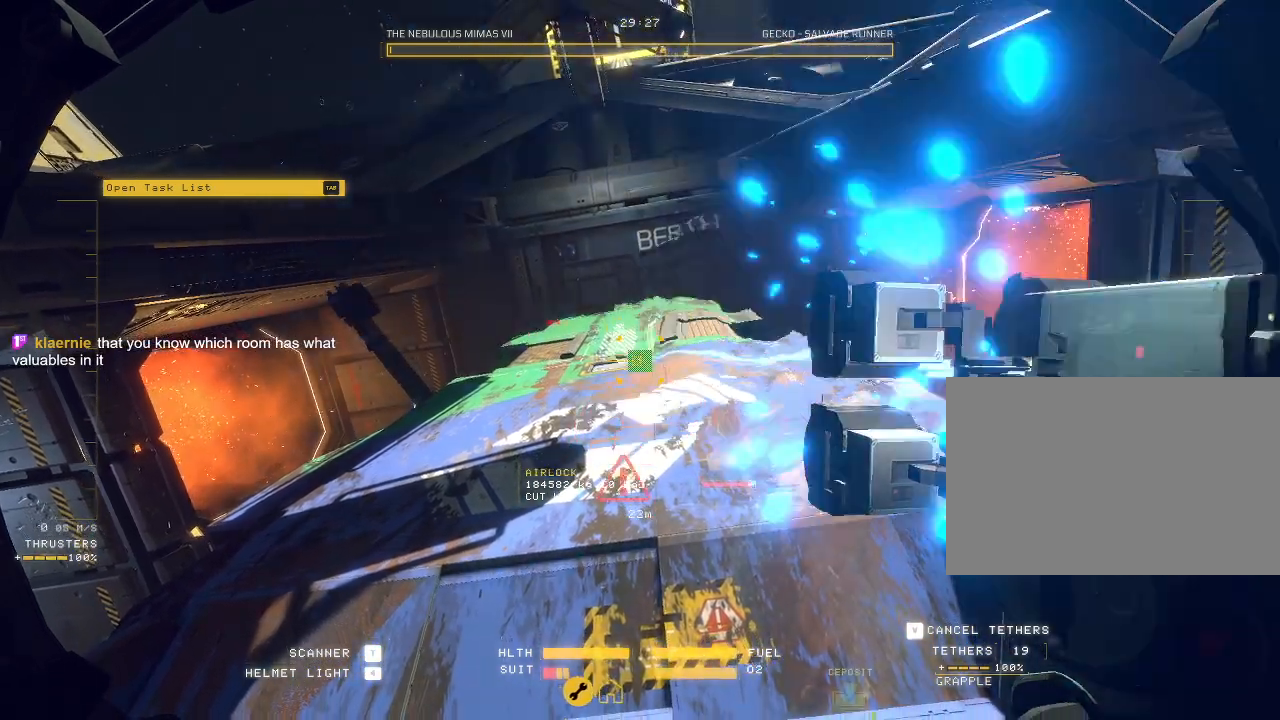
{"keys": ["s", "space"], "mouse": ["left", "right"], "events": [[200, "ctrl", "up"], [250, "s", "down"], [267, "space", "down"], [450, "mouse_right", "down"]]}
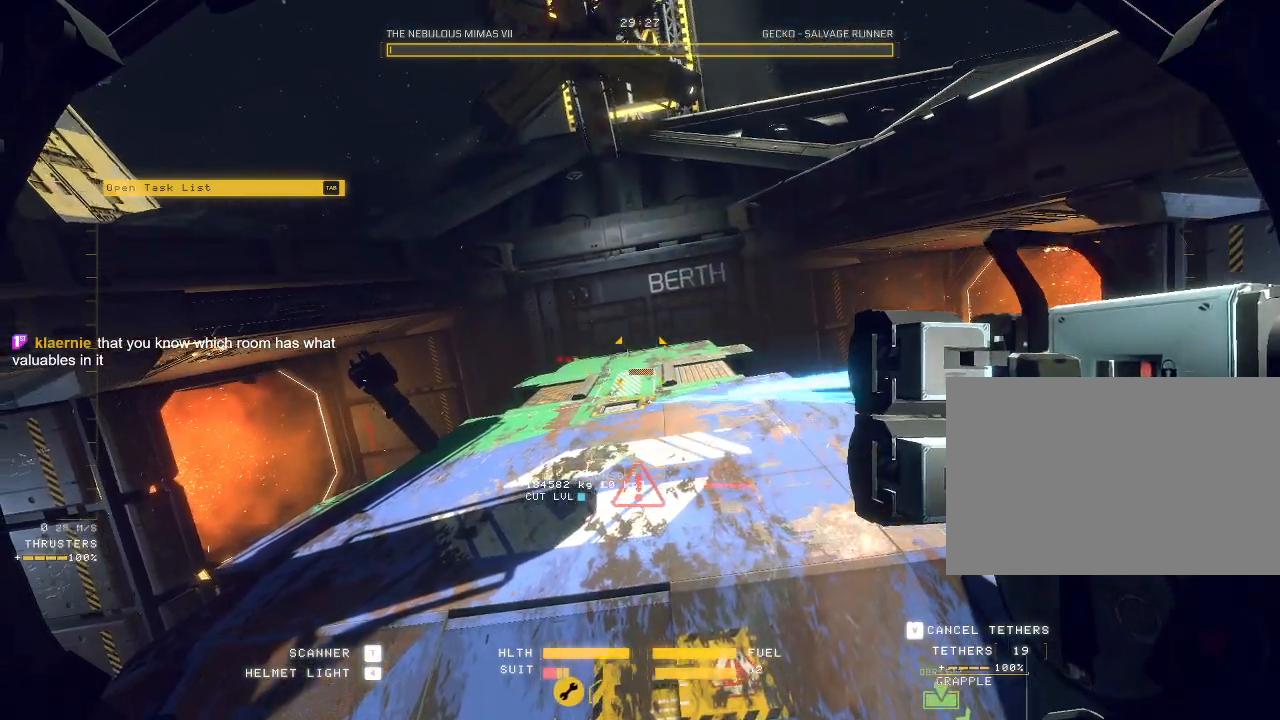
{"keys": ["s", "space"], "mouse": ["left", "right"], "events": []}
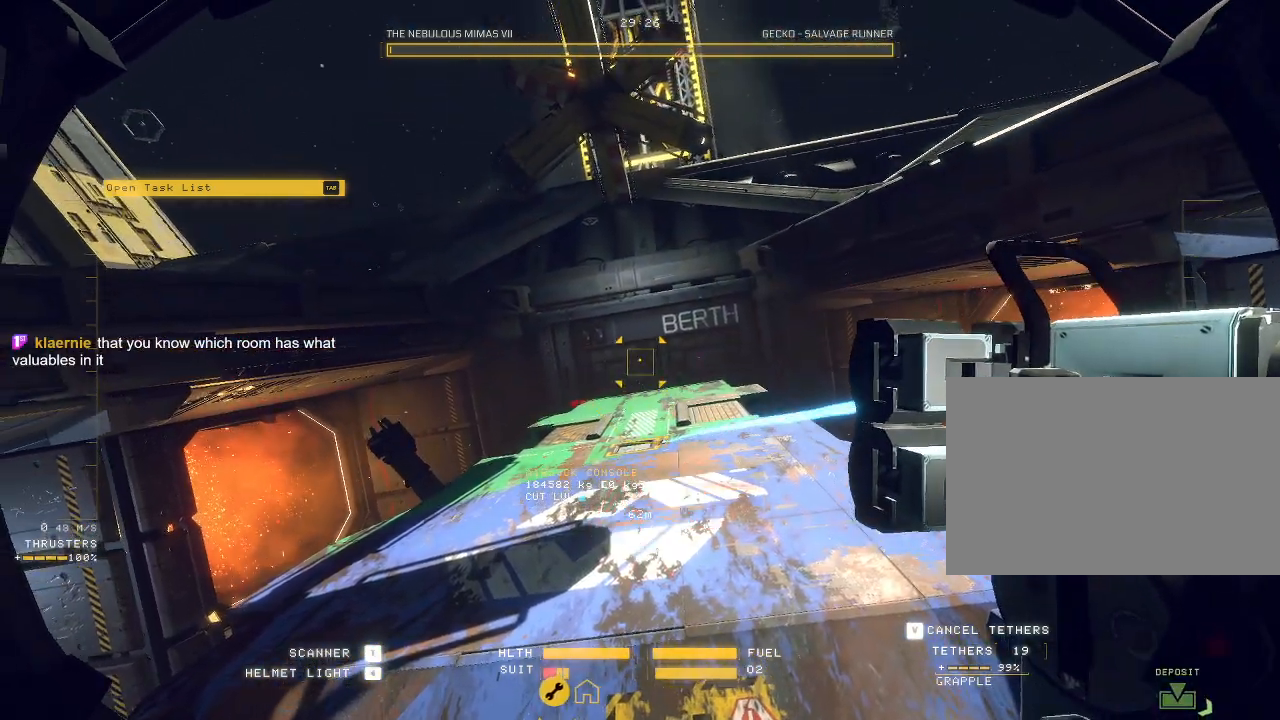
{"keys": ["space"], "mouse": [], "events": [[283, "mouse_right", "up"], [333, "mouse_left", "up"], [500, "s", "up"]]}
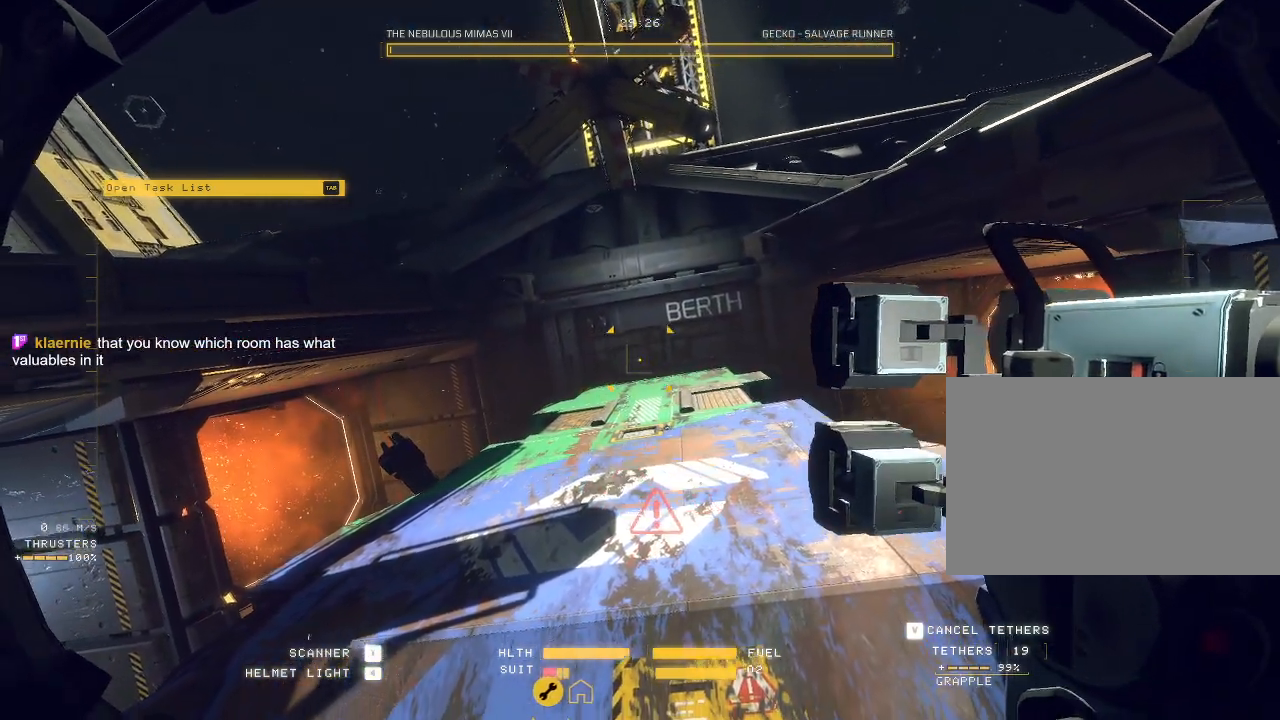
{"keys": ["ctrl", "q"], "mouse": ["mb5"], "events": [[17, "space", "up"], [50, "ctrl", "down"], [267, "q", "down"], [417, "mouse_mb5", "down"]]}
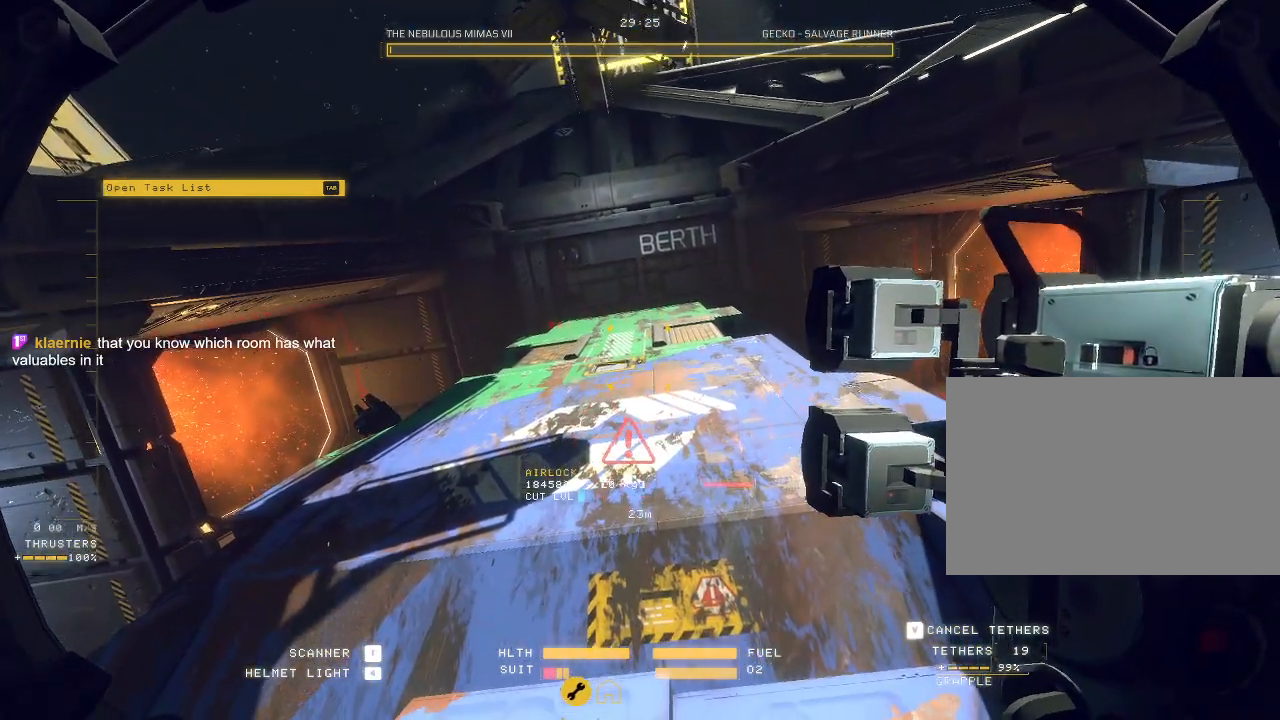
{"keys": ["ctrl"], "mouse": ["mb5"], "events": [[67, "q", "up"]]}
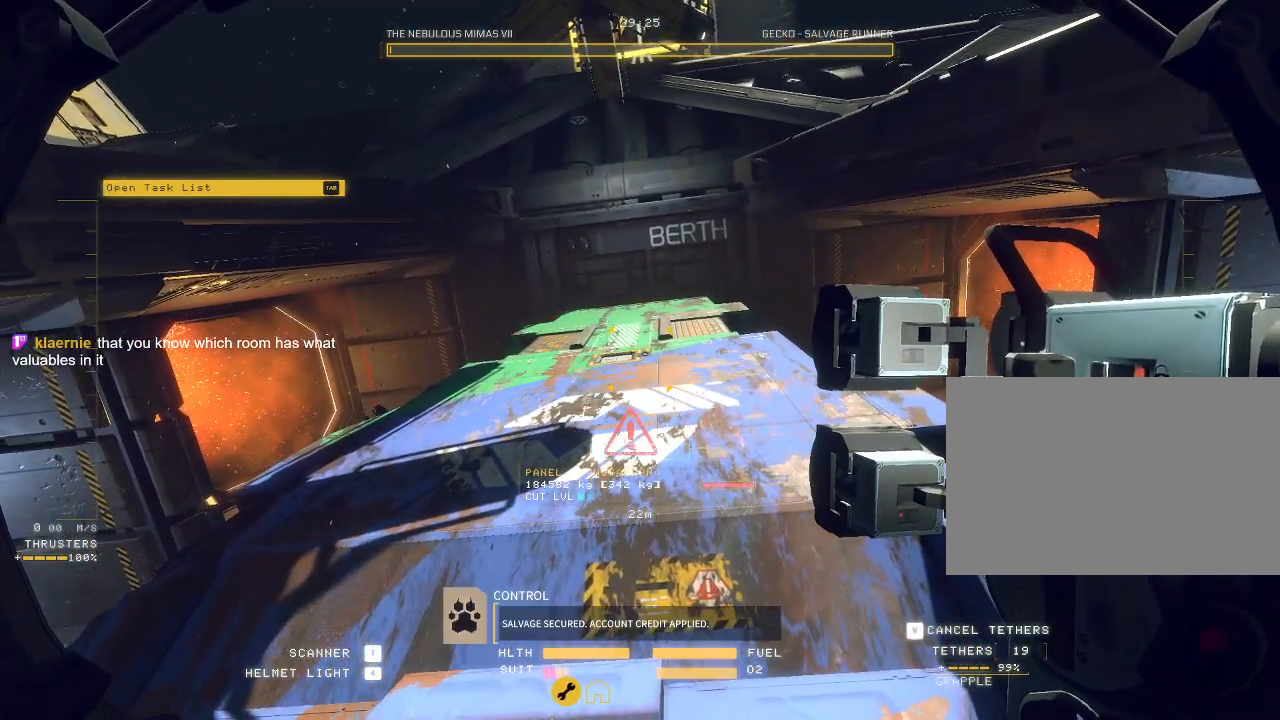
{"keys": ["ctrl"], "mouse": ["left", "mb5"], "events": [[433, "mouse_left", "down"]]}
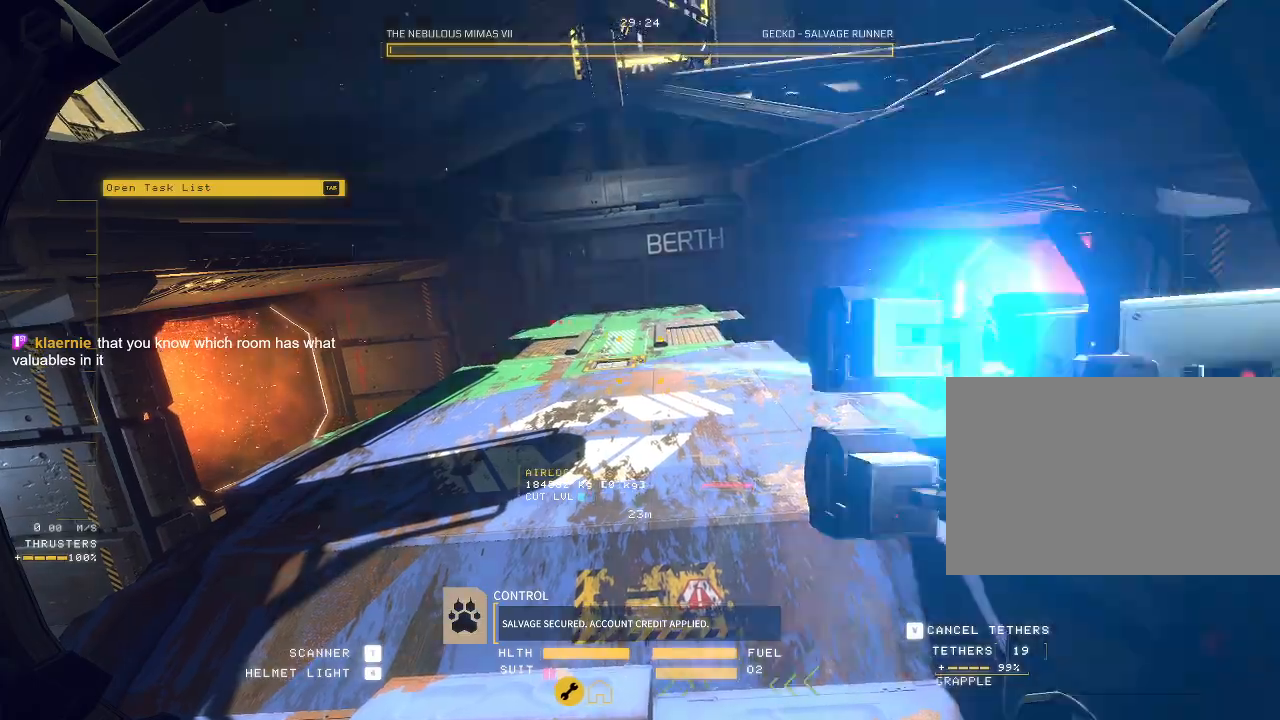
{"keys": ["ctrl"], "mouse": ["left", "mb5"], "events": [[317, "mouse_right", "down"], [483, "mouse_right", "up"]]}
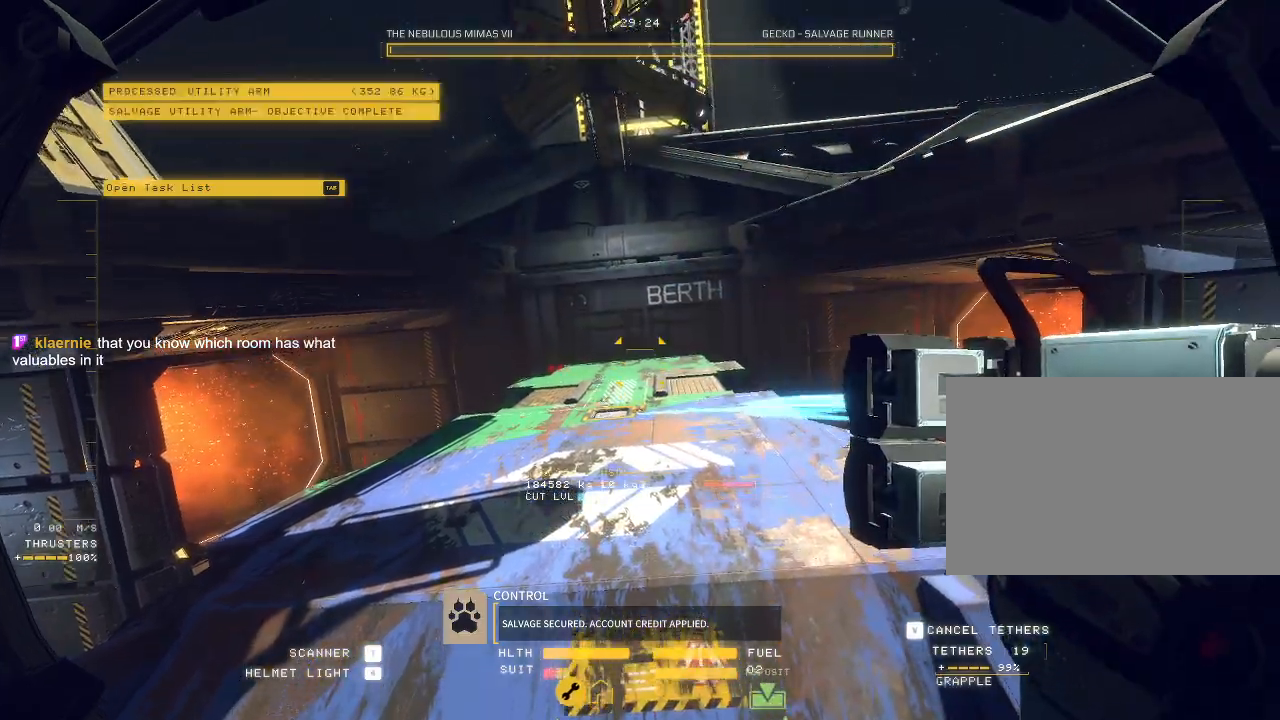
{"keys": ["s"], "mouse": [], "events": [[33, "mouse_left", "up"], [367, "mouse_mb5", "up"], [400, "ctrl", "up"], [417, "s", "down"]]}
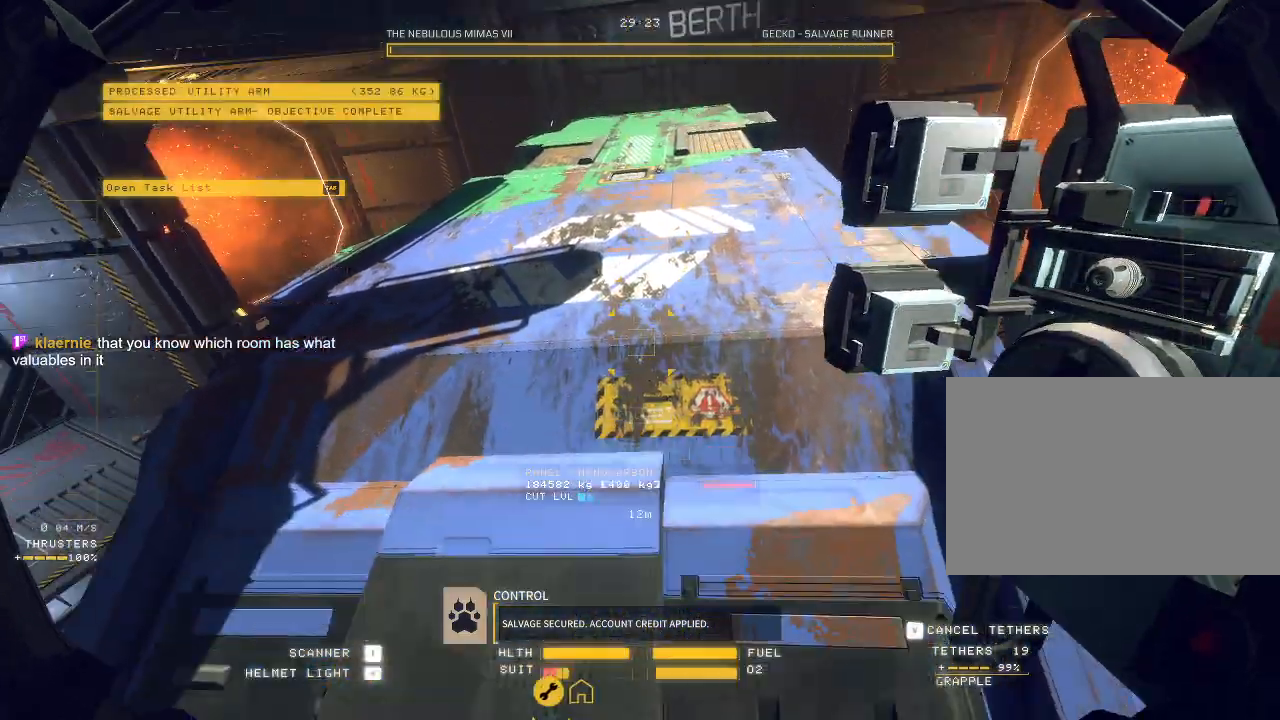
{"keys": ["a", "s"], "mouse": ["left"], "events": [[100, "a", "down"], [333, "mouse_left", "down"]]}
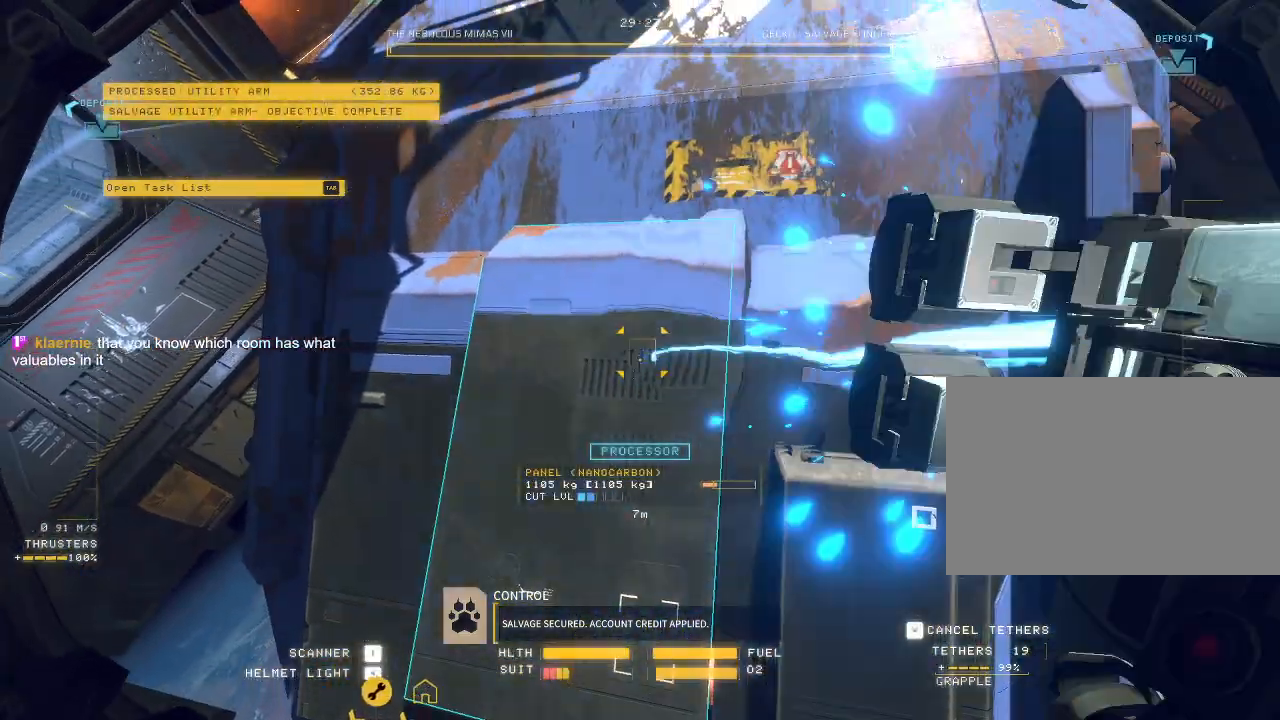
{"keys": ["s"], "mouse": ["right"], "events": [[50, "mouse_left", "up"], [183, "mouse_right", "down"], [483, "a", "up"]]}
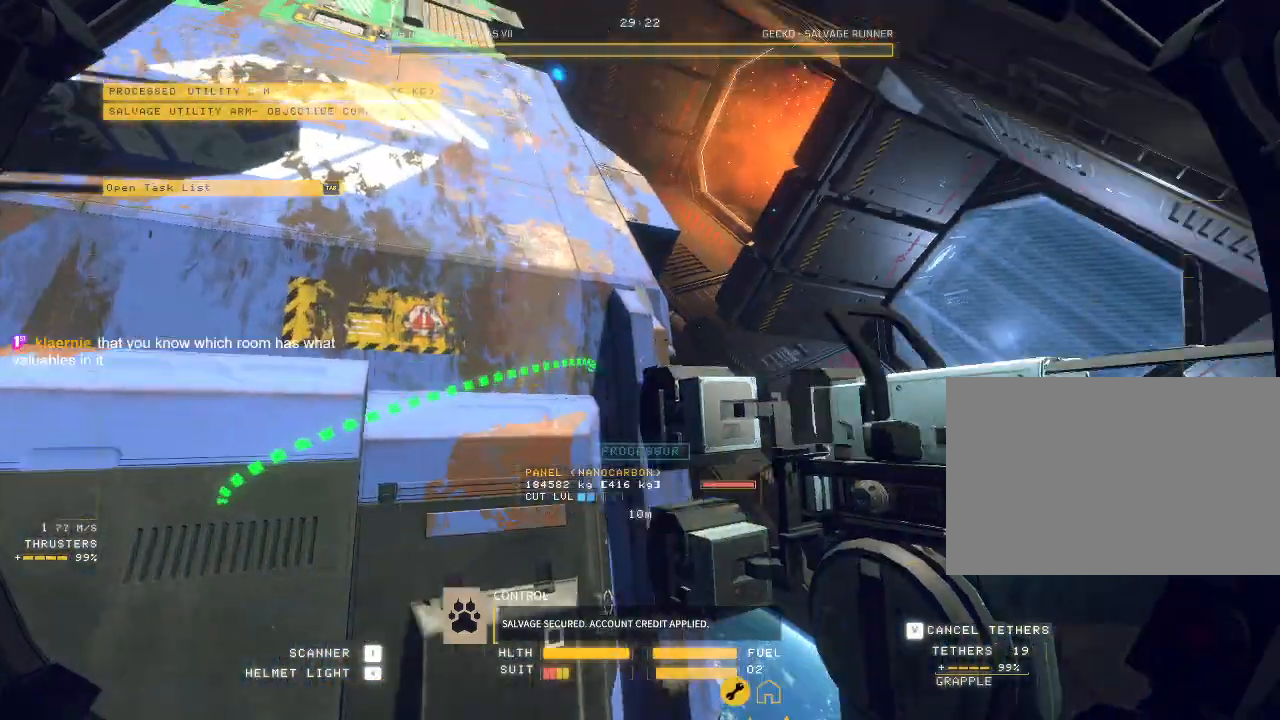
{"keys": ["ctrl"], "mouse": ["right"], "events": [[33, "s", "up"], [133, "ctrl", "down"]]}
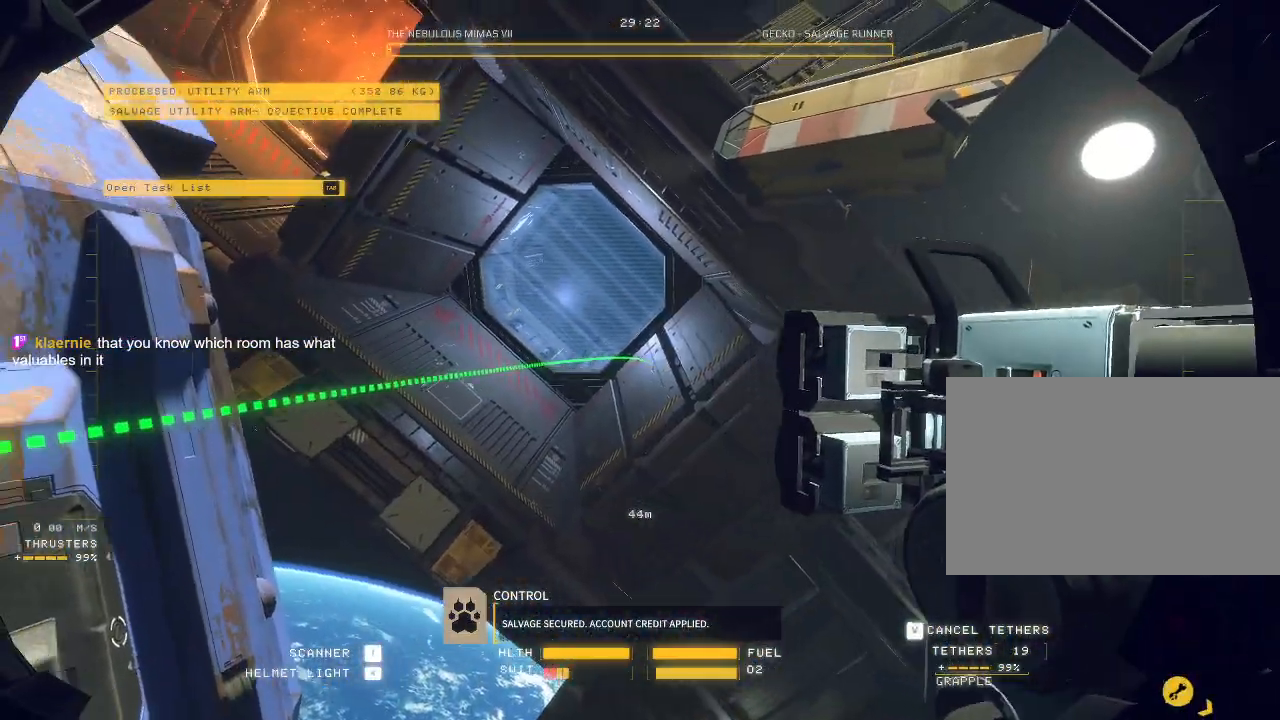
{"keys": [], "mouse": [], "events": [[50, "mouse_right", "up"], [100, "ctrl", "up"], [117, "a", "down"], [133, "w", "down"], [150, "space", "down"], [200, "e", "down"], [383, "e", "up"], [400, "space", "up"], [433, "a", "up"], [450, "w", "up"]]}
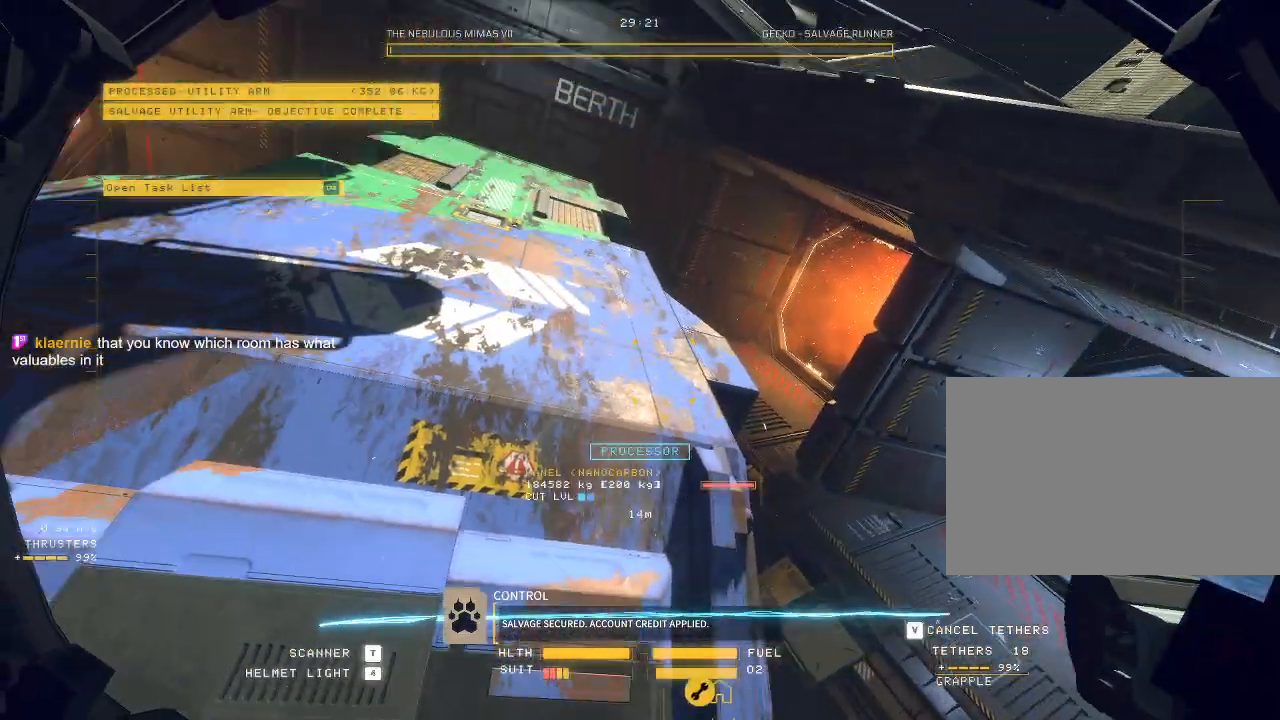
{"keys": ["ctrl", "e"], "mouse": [], "events": [[17, "ctrl", "down"], [83, "e", "down"]]}
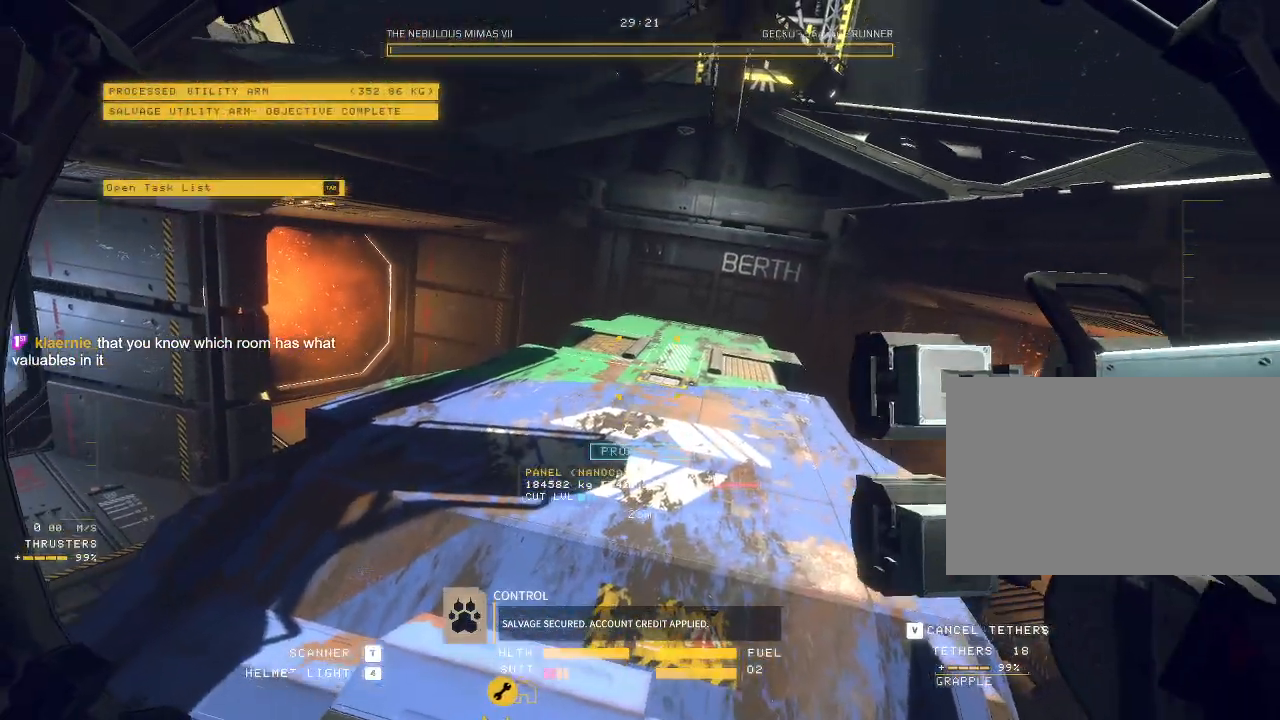
{"keys": ["ctrl", "tab"], "mouse": [], "events": [[17, "e", "up"], [400, "tab", "down"]]}
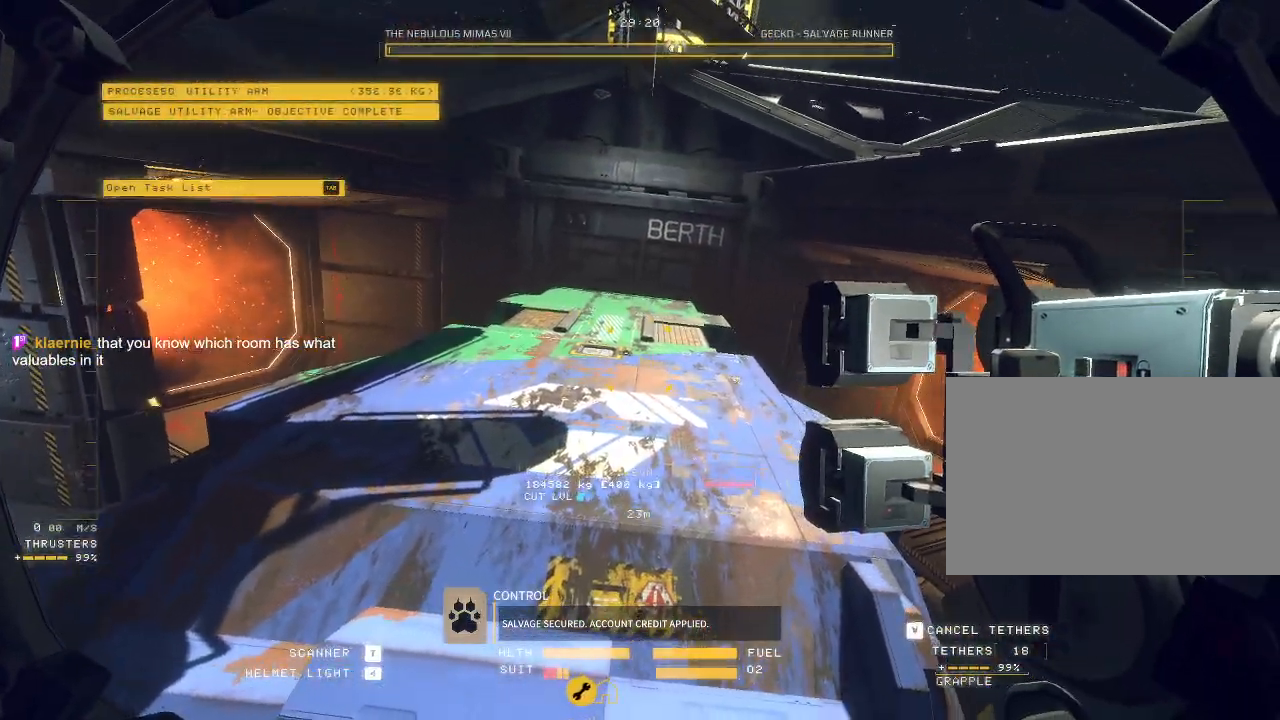
{"keys": ["ctrl"], "mouse": ["left"], "events": [[33, "tab", "up"], [333, "mouse_left", "down"]]}
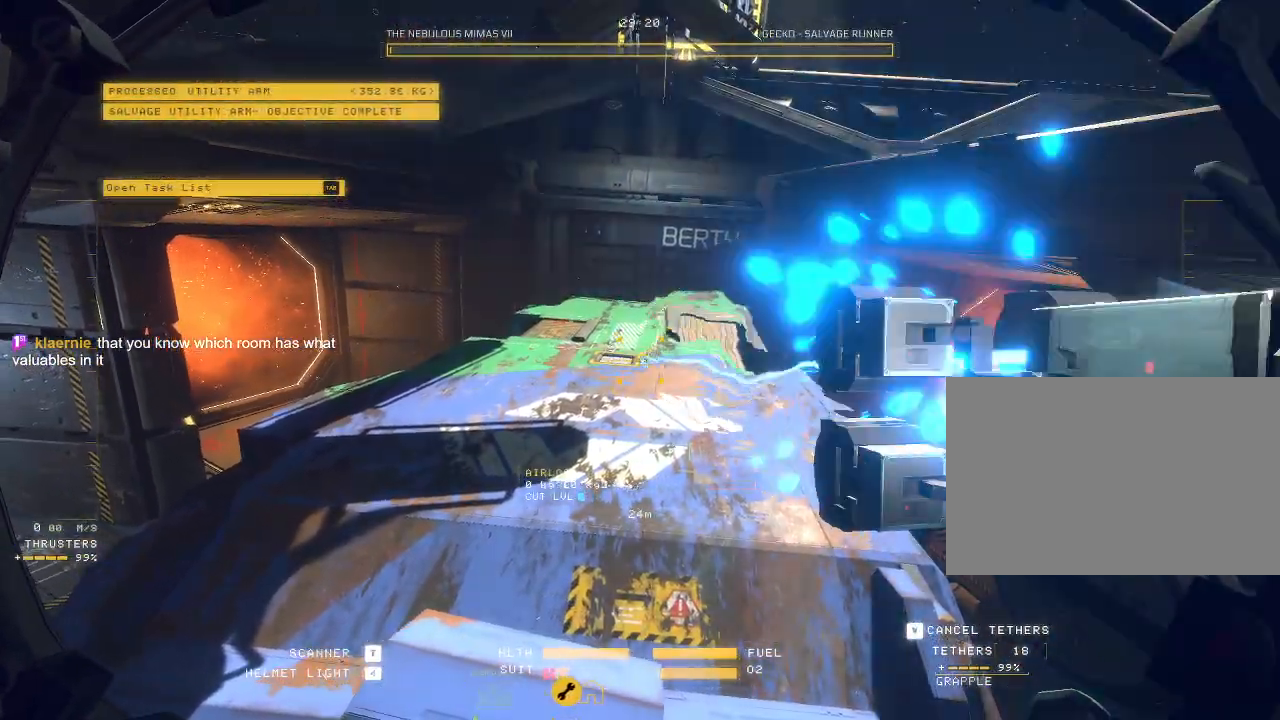
{"keys": ["a", "s", "space"], "mouse": ["left", "right"], "events": [[150, "ctrl", "up"], [250, "s", "down"], [300, "space", "down"], [350, "a", "down"], [367, "mouse_right", "down"]]}